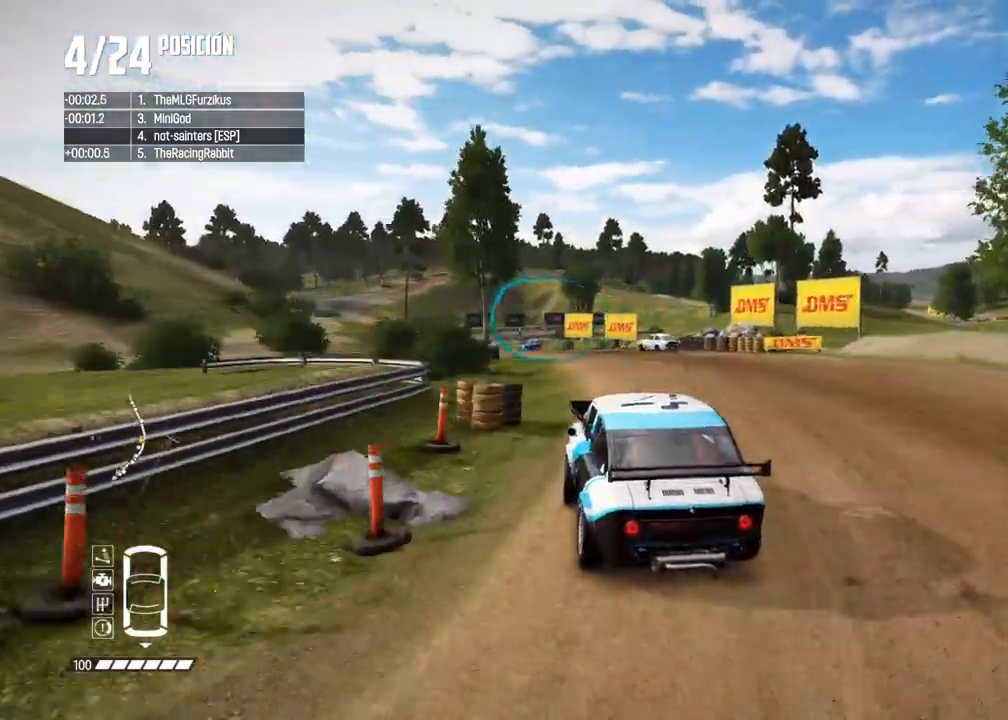
Gameplay with a controller (Xbox layout); each line is a JSON object with the inputs held at the frame after it. "events" lists button and stick changes between this image and that frame as [ms after this image, input, new state], when the widget could be followed in between. Not read: L3 R3.
{"buttons": ["R2"], "left_stick": "left", "right_stick": "center", "events": [[483, "left_stick", "left"]]}
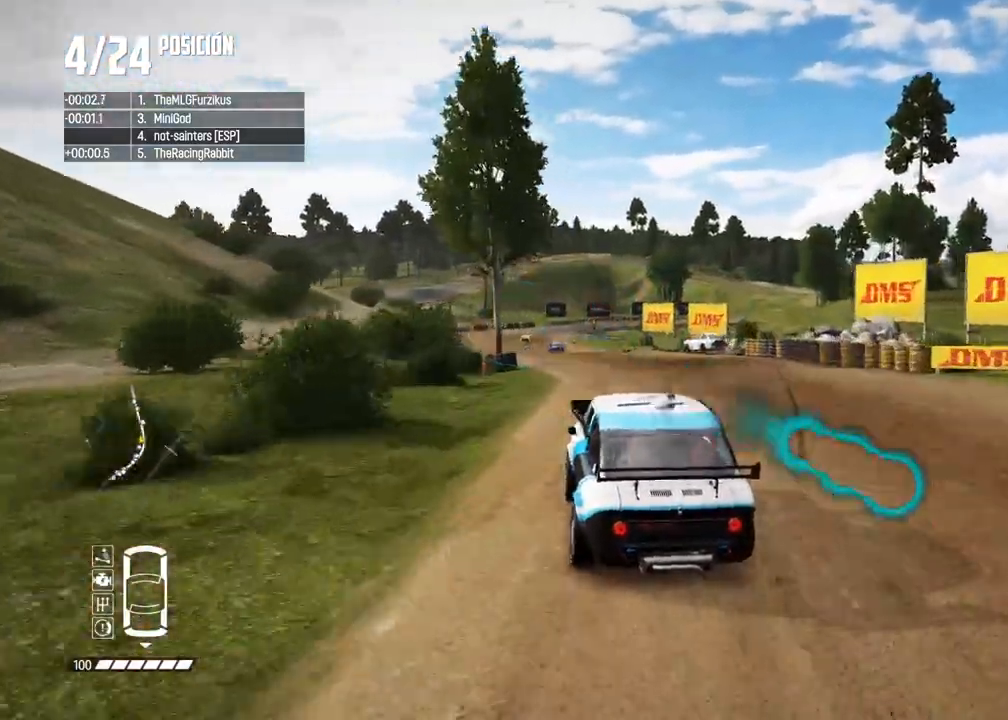
{"buttons": ["R2"], "left_stick": "center", "right_stick": "center", "events": [[133, "left_stick", "center"], [250, "left_stick", "left"], [383, "left_stick", "center"]]}
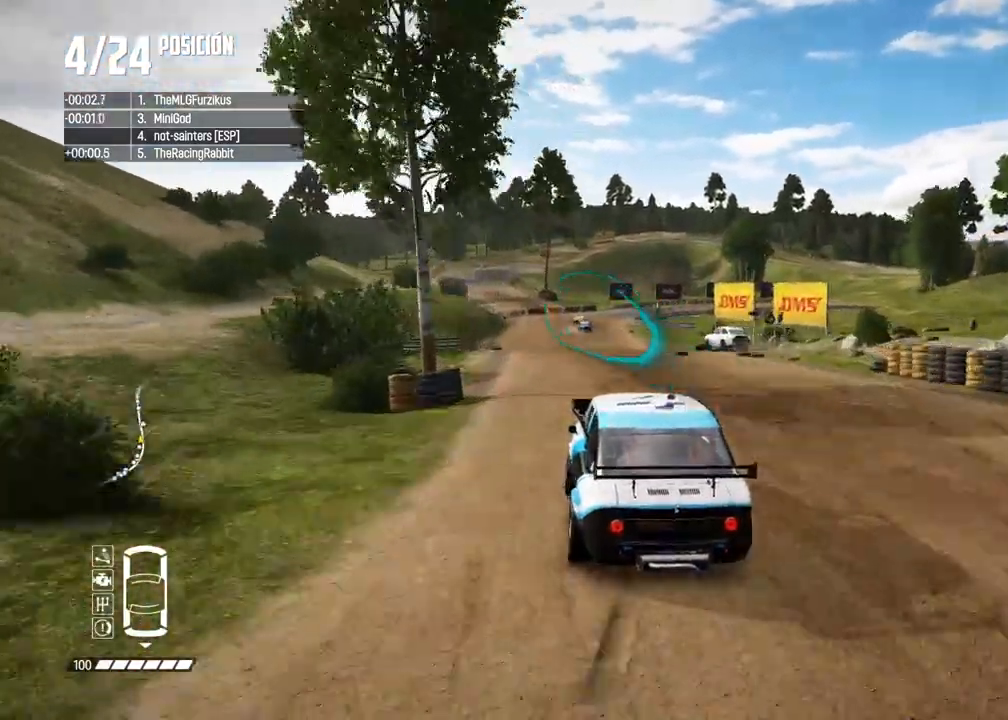
{"buttons": [], "left_stick": "center", "right_stick": "center", "events": [[383, "R2", "up"]]}
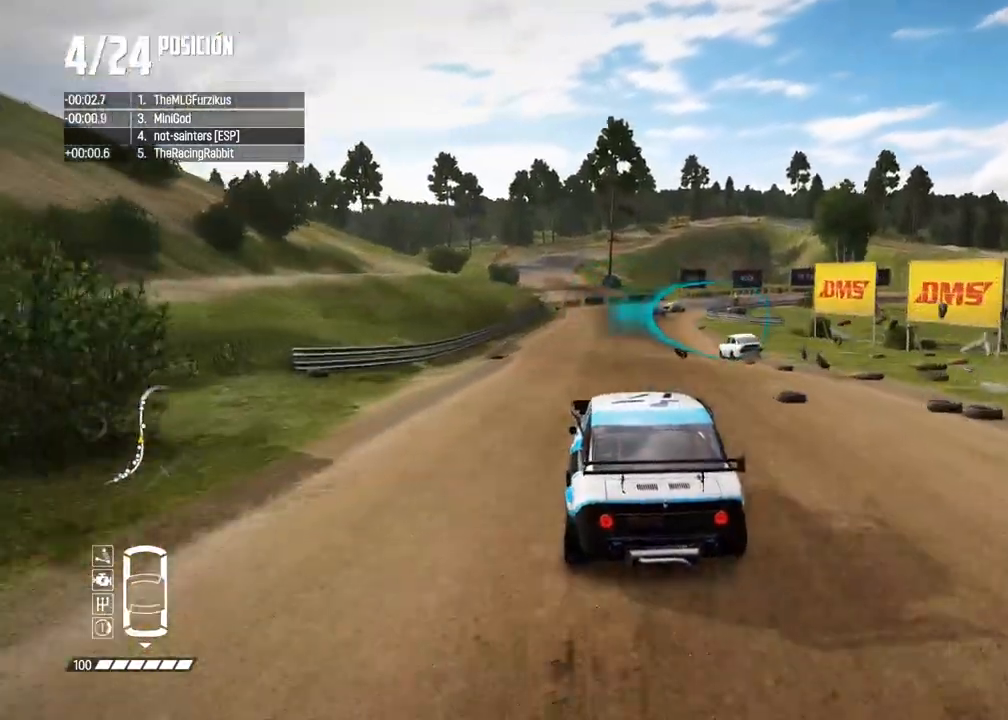
{"buttons": ["R2"], "left_stick": "center", "right_stick": "center", "events": [[17, "R2", "down"], [83, "left_stick", "left"], [217, "left_stick", "center"]]}
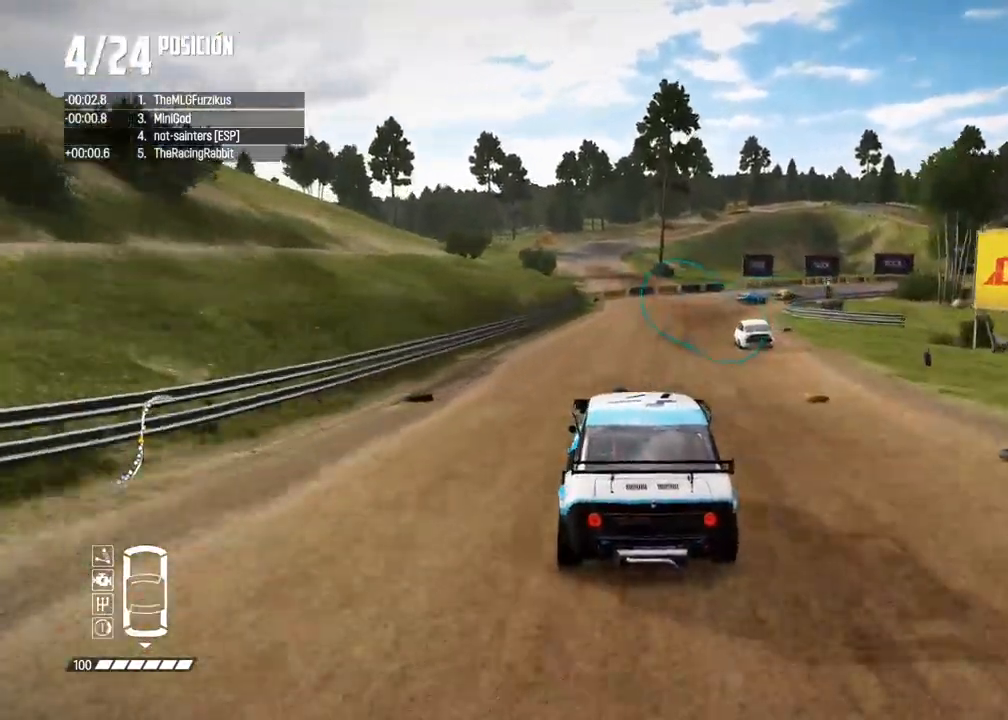
{"buttons": [], "left_stick": "right", "right_stick": "center", "events": [[183, "left_stick", "right"], [367, "R2", "up"], [400, "L2", "down"], [500, "L2", "up"]]}
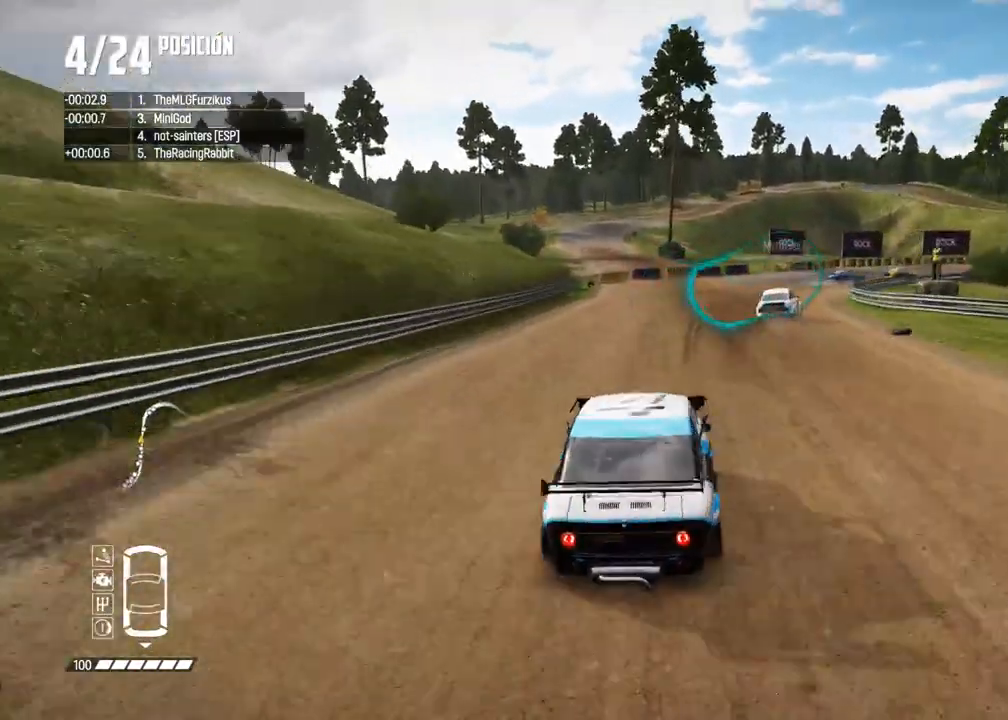
{"buttons": [], "left_stick": "center", "right_stick": "center", "events": [[50, "L2", "down"], [217, "L2", "up"], [500, "left_stick", "center"]]}
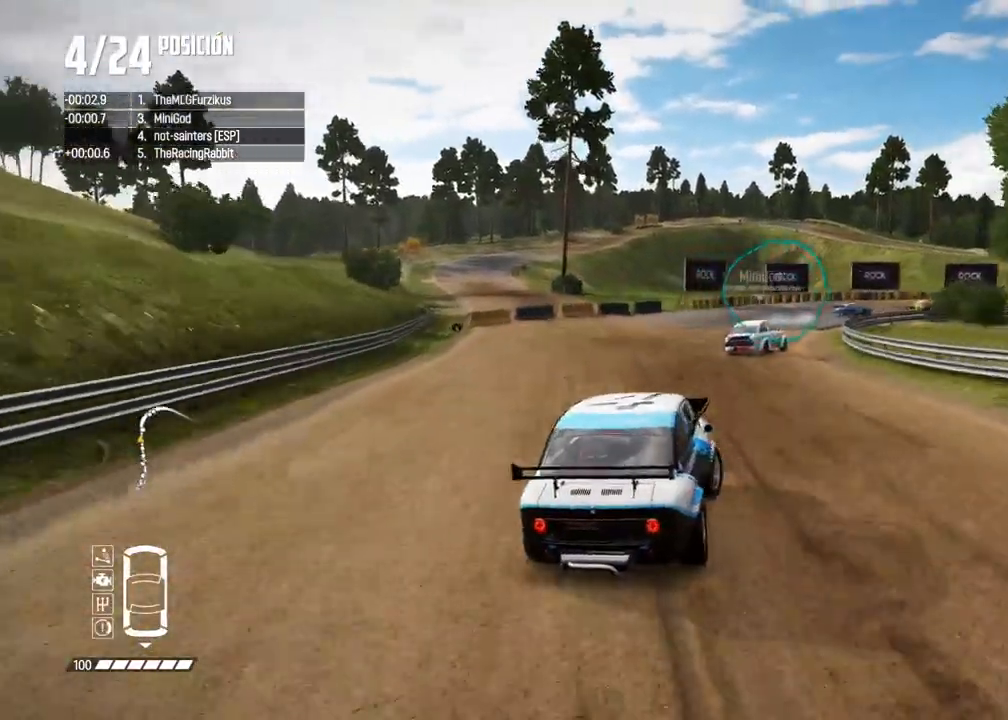
{"buttons": [], "left_stick": "right", "right_stick": "center", "events": [[117, "R2", "down"], [233, "left_stick", "right"], [383, "R2", "up"]]}
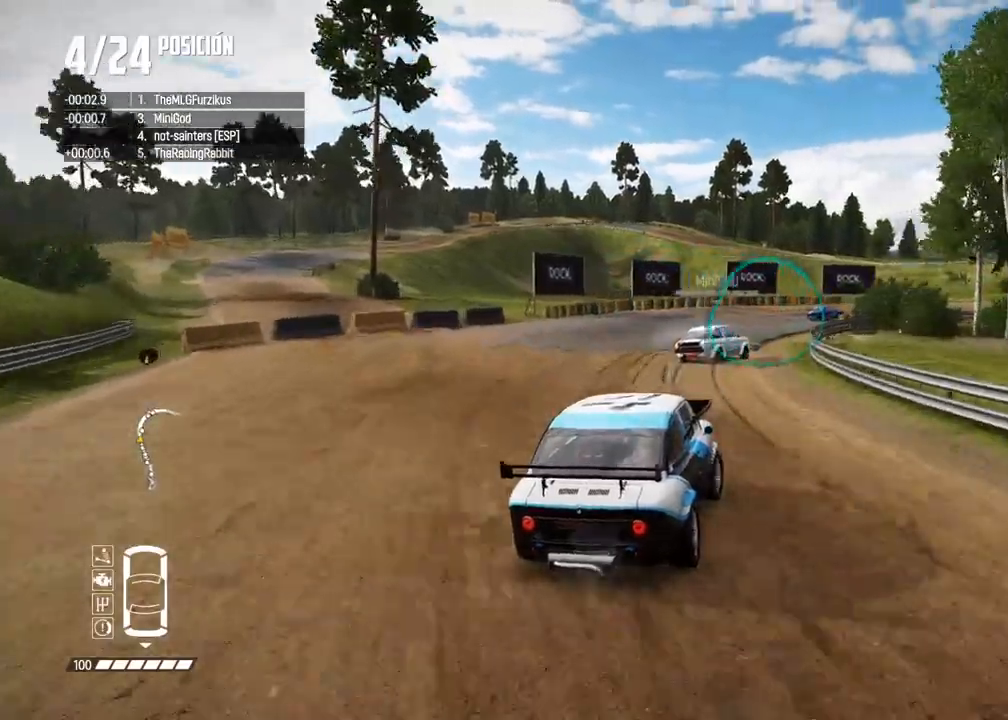
{"buttons": ["R2"], "left_stick": "right", "right_stick": "center", "events": [[50, "left_stick", "center"], [133, "right_stick", "down"], [183, "left_stick", "right"], [233, "right_stick", "center"], [267, "R2", "down"], [350, "R2", "up"], [367, "left_stick", "center"], [417, "R2", "down"], [467, "left_stick", "right"]]}
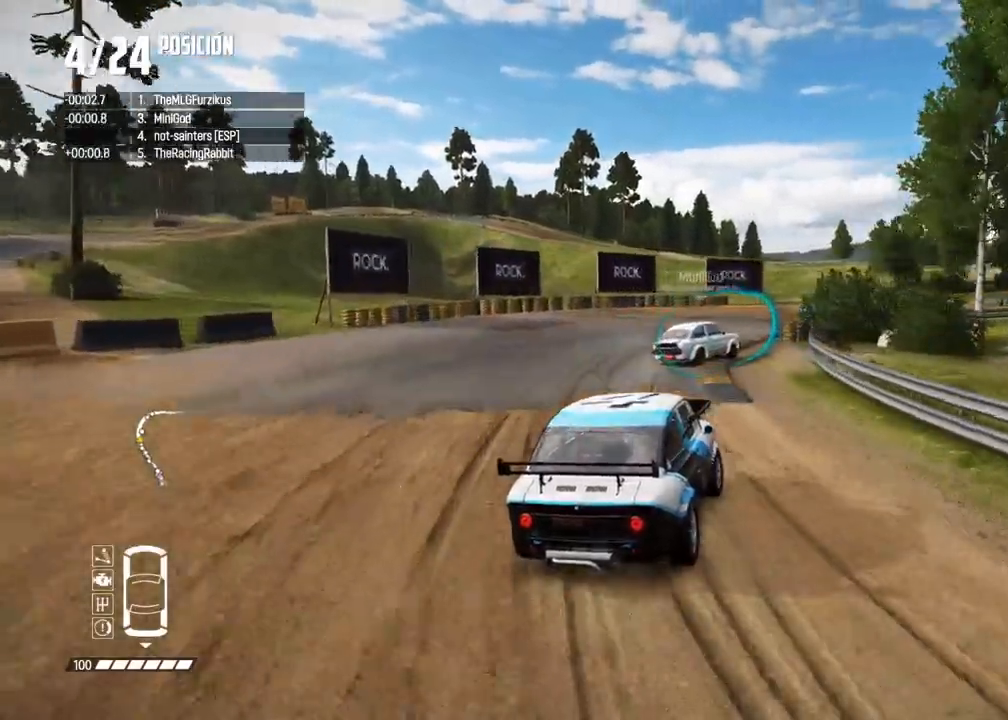
{"buttons": ["R2"], "left_stick": "center", "right_stick": "center", "events": [[100, "left_stick", "center"], [317, "left_stick", "right"], [500, "left_stick", "center"]]}
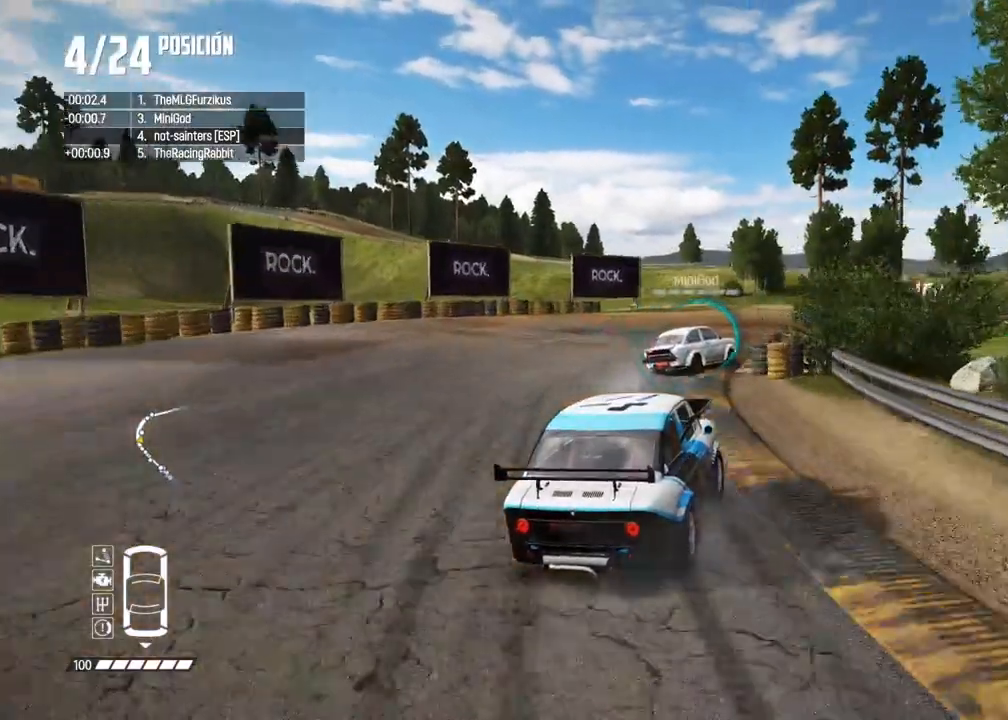
{"buttons": ["R2"], "left_stick": "center", "right_stick": "center", "events": [[67, "left_stick", "right"], [183, "left_stick", "center"], [267, "left_stick", "right"], [283, "R2", "up"], [400, "R2", "down"], [400, "left_stick", "center"]]}
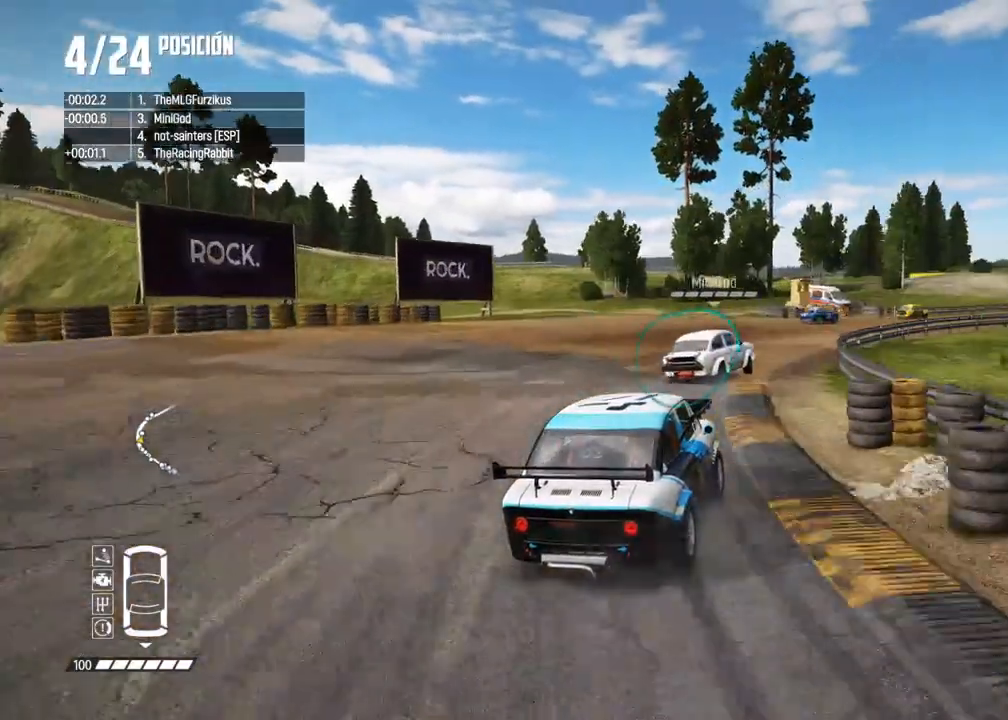
{"buttons": ["R2"], "left_stick": "left", "right_stick": "center", "events": [[383, "left_stick", "left"]]}
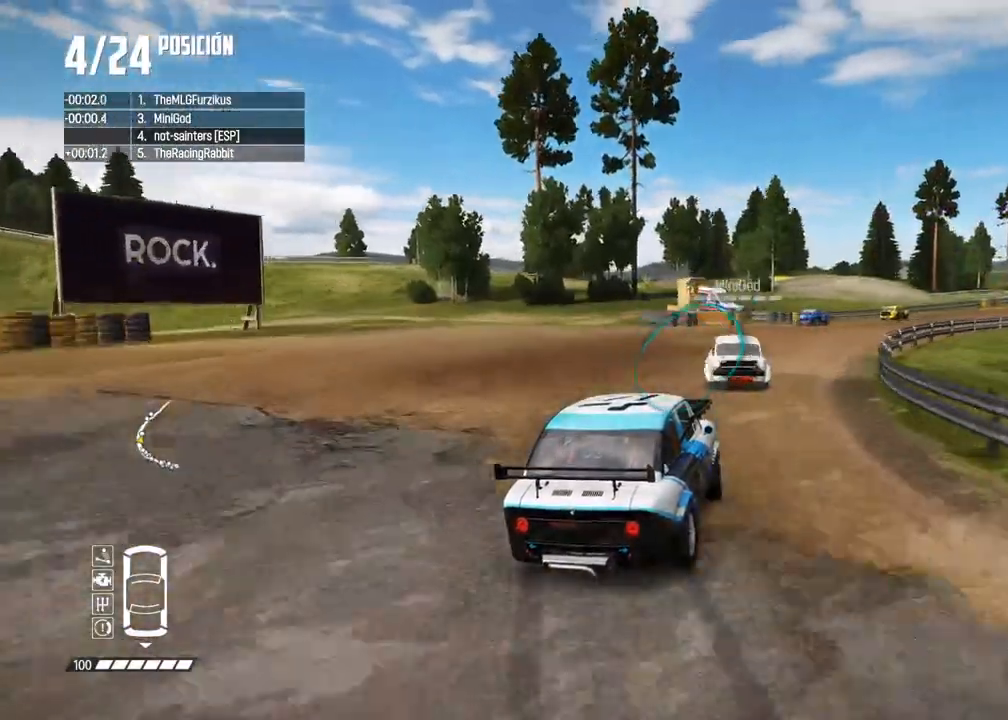
{"buttons": ["A", "R2"], "left_stick": "left", "right_stick": "center", "events": [[17, "left_stick", "center"], [117, "left_stick", "left"], [217, "left_stick", "center"], [400, "left_stick", "left"], [483, "A", "down"]]}
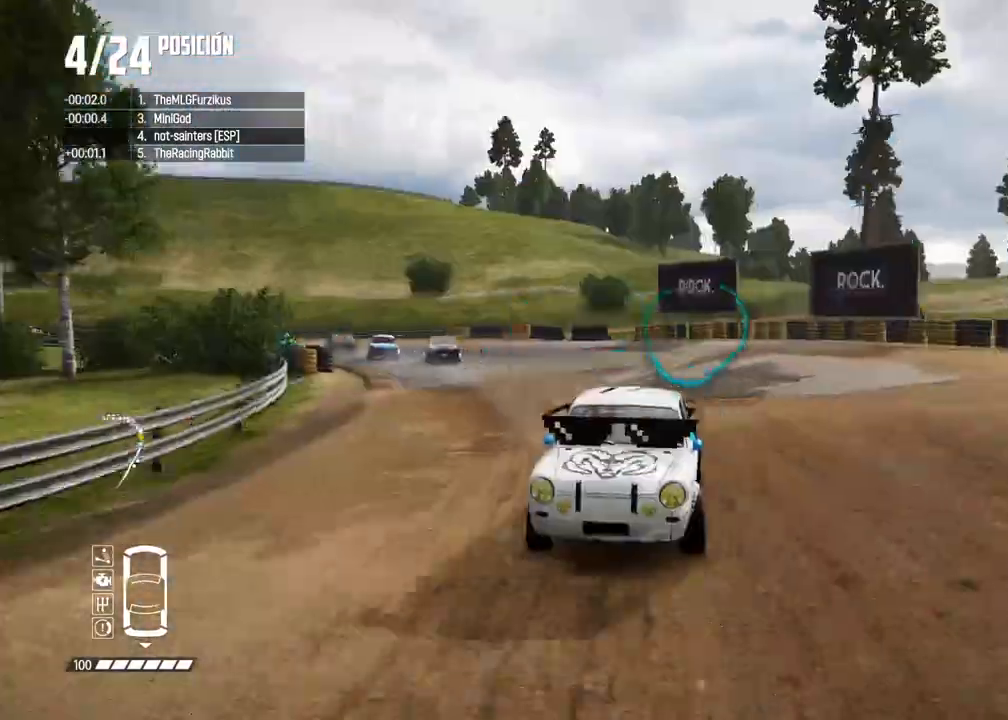
{"buttons": ["R2"], "left_stick": "center", "right_stick": "center", "events": [[17, "left_stick", "center"], [100, "A", "up"]]}
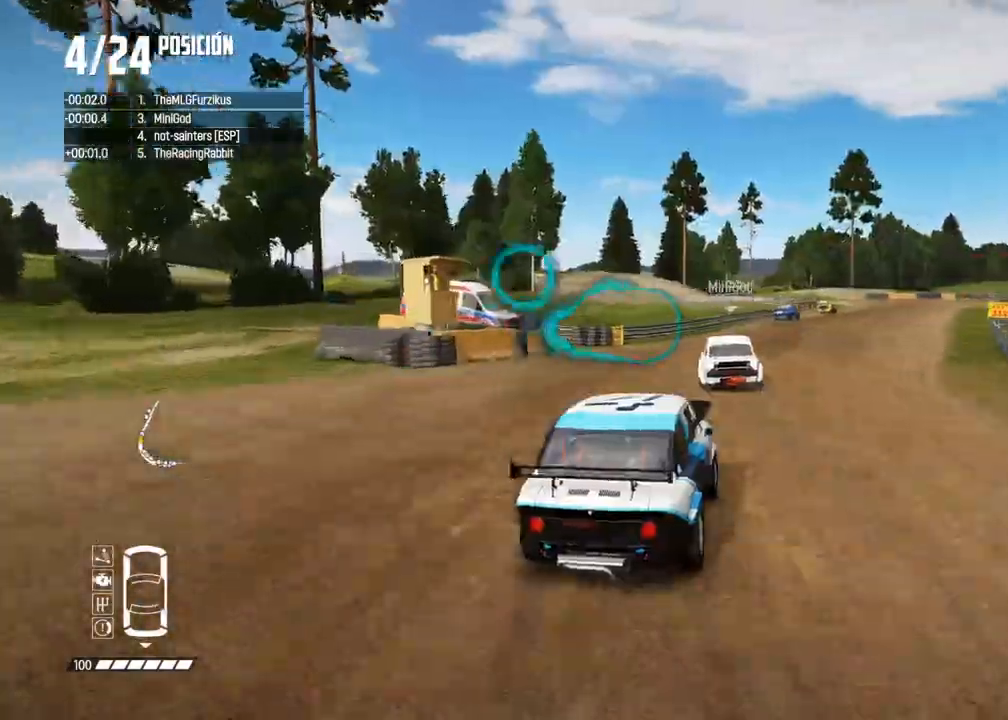
{"buttons": ["R2"], "left_stick": "left", "right_stick": "center", "events": [[433, "left_stick", "left"]]}
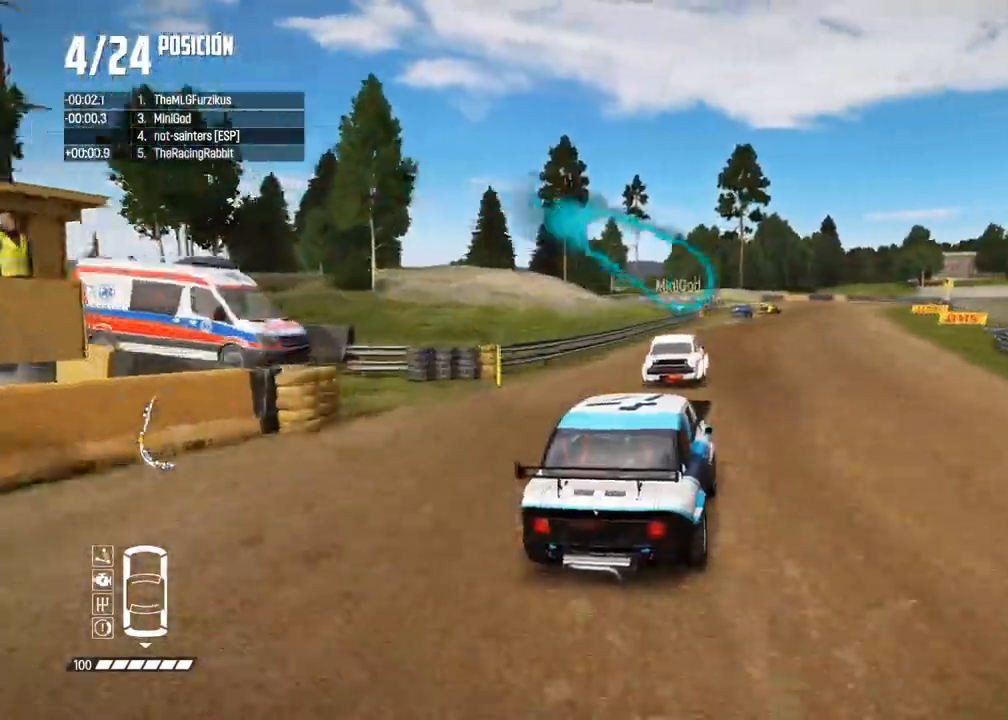
{"buttons": ["R2"], "left_stick": "right", "right_stick": "center", "events": [[117, "left_stick", "center"], [400, "left_stick", "right"]]}
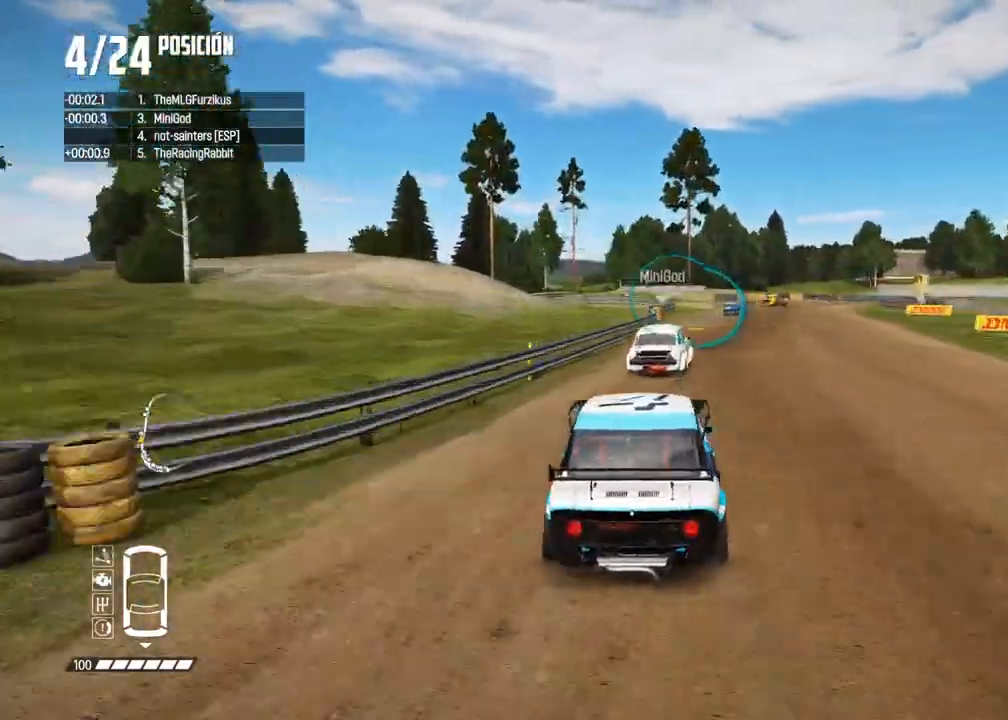
{"buttons": ["R2"], "left_stick": "right", "right_stick": "center", "events": [[67, "left_stick", "center"], [417, "left_stick", "right"]]}
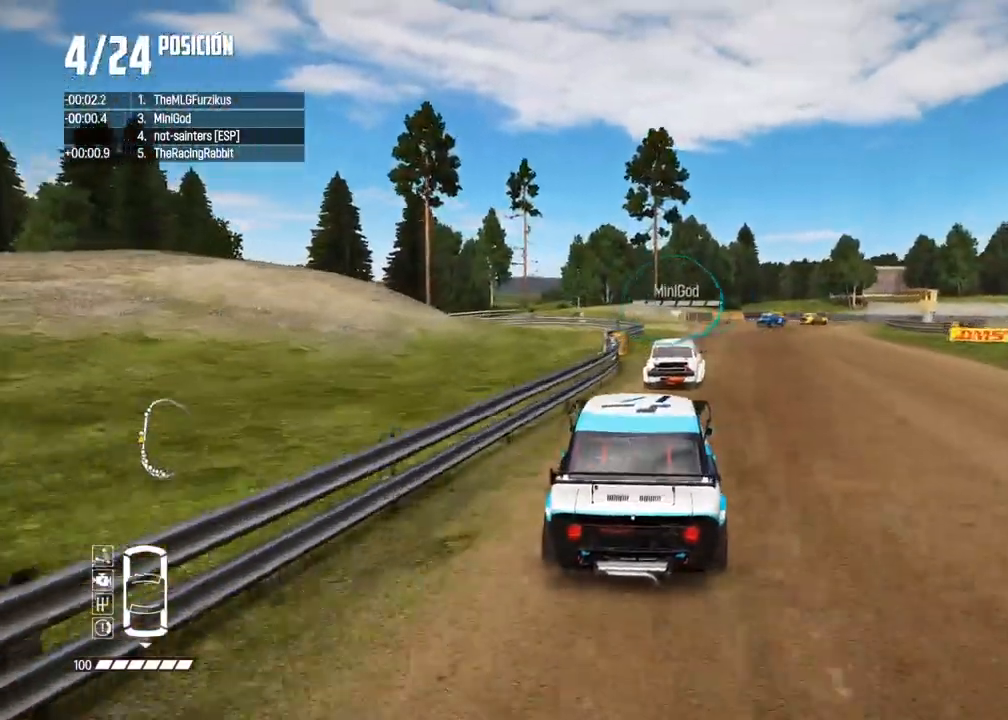
{"buttons": ["R2"], "left_stick": "right", "right_stick": "center", "events": [[67, "left_stick", "center"], [133, "left_stick", "right"], [250, "left_stick", "center"], [350, "left_stick", "right"]]}
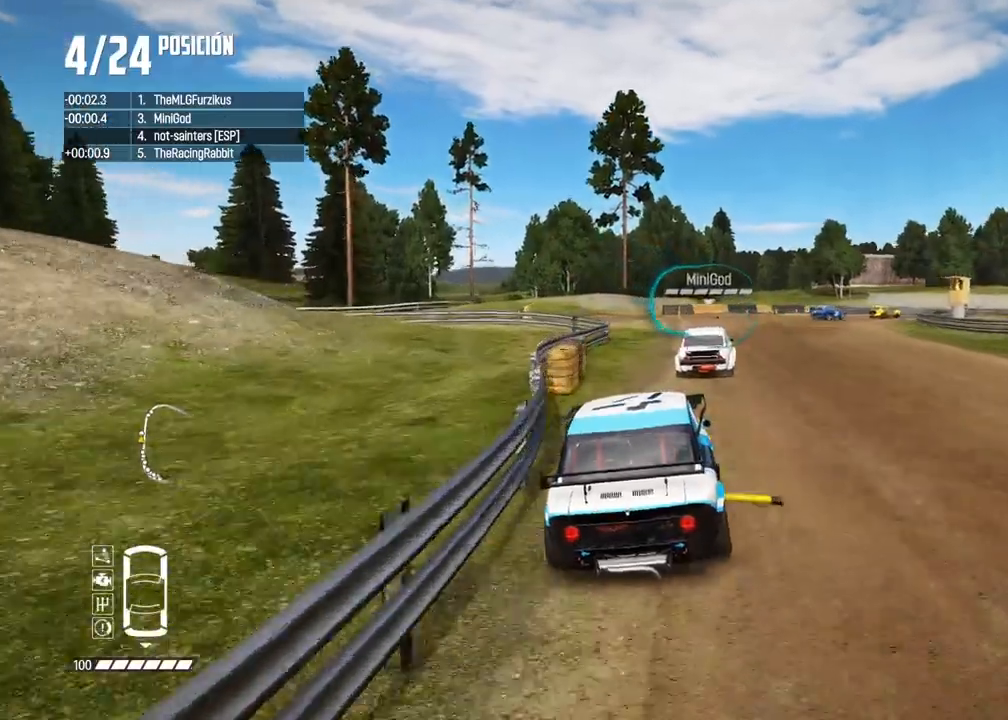
{"buttons": ["R2"], "left_stick": "right", "right_stick": "center", "events": [[117, "left_stick", "center"], [167, "left_stick", "right"], [333, "left_stick", "center"], [383, "left_stick", "right"]]}
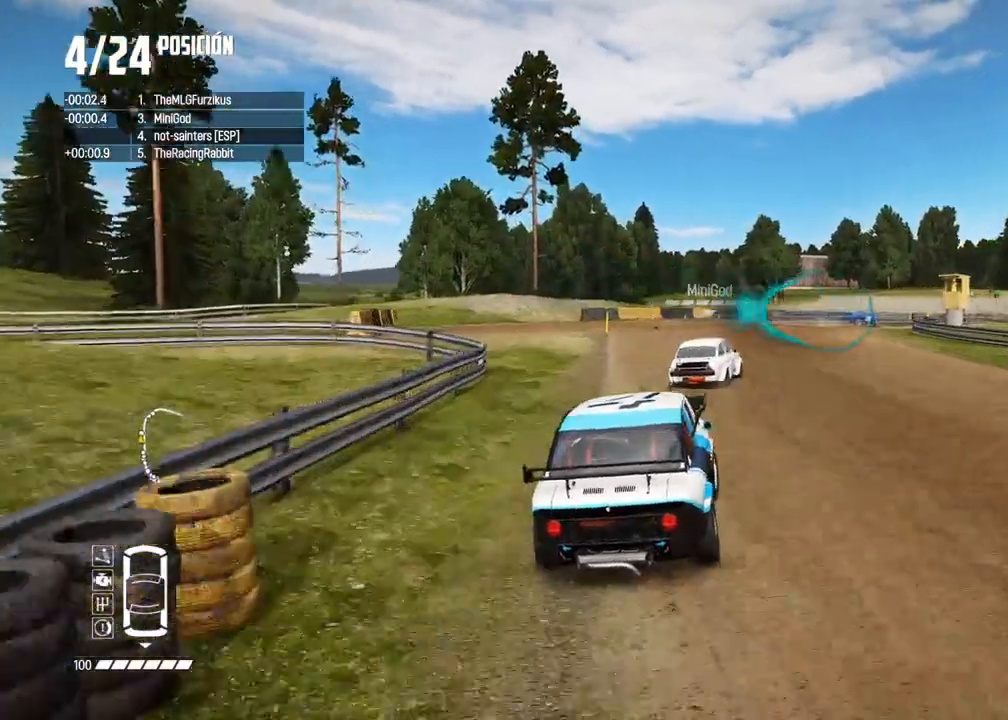
{"buttons": [], "left_stick": "center", "right_stick": "center", "events": [[33, "left_stick", "center"], [83, "left_stick", "right"], [250, "R2", "up"], [267, "right_stick", "down"], [383, "left_stick", "center"], [400, "right_stick", "center"]]}
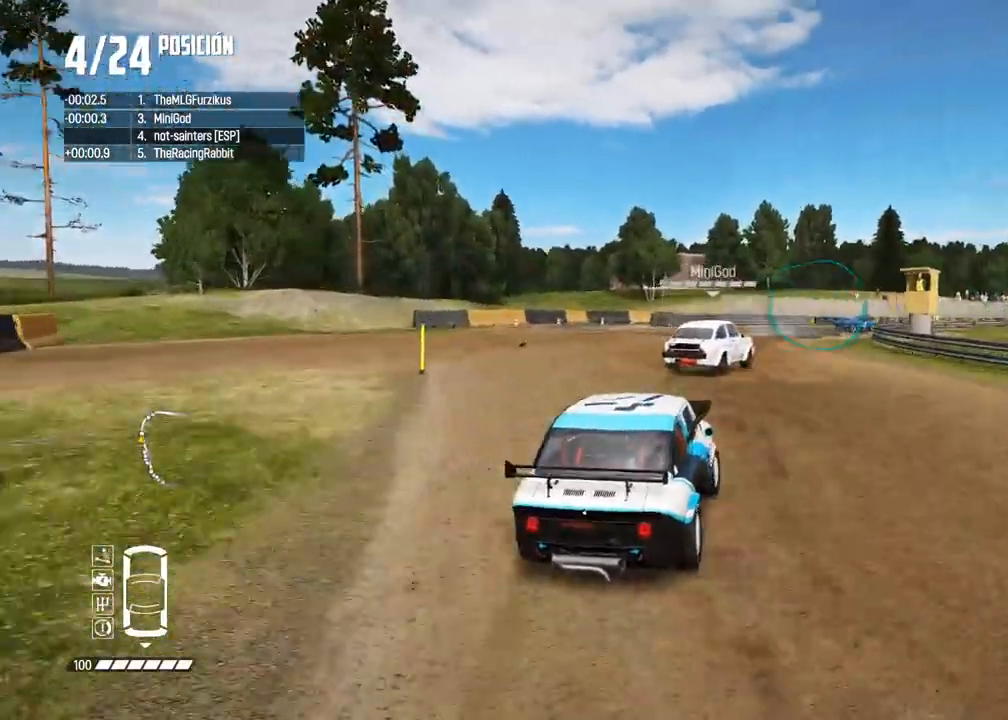
{"buttons": ["R2"], "left_stick": "right", "right_stick": "center", "events": [[83, "R2", "down"], [467, "left_stick", "right"]]}
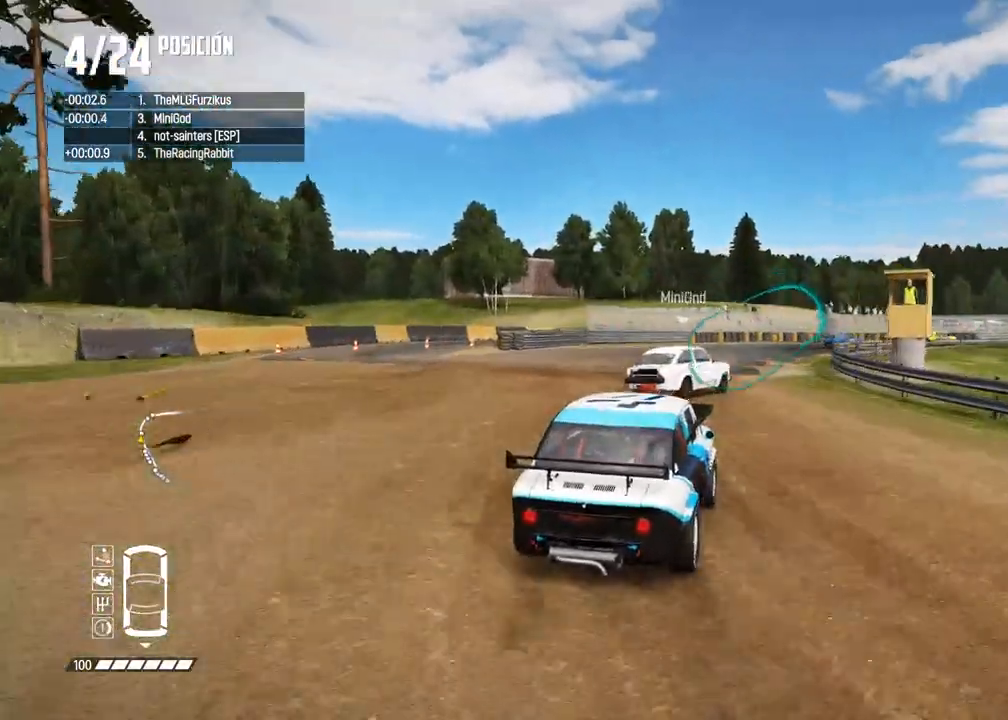
{"buttons": ["R2"], "left_stick": "right", "right_stick": "center", "events": [[217, "R2", "up"], [367, "R2", "down"], [433, "left_stick", "center"], [500, "left_stick", "right"]]}
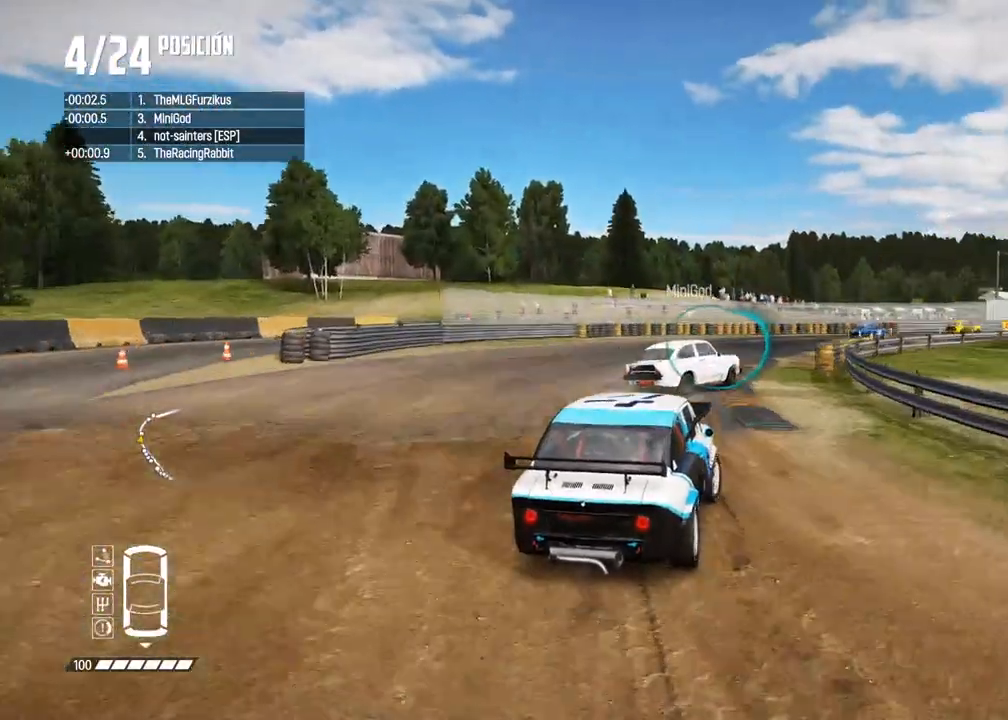
{"buttons": ["R2"], "left_stick": "right", "right_stick": "center", "events": [[150, "left_stick", "center"], [217, "left_stick", "right"], [317, "left_stick", "center"], [417, "left_stick", "right"]]}
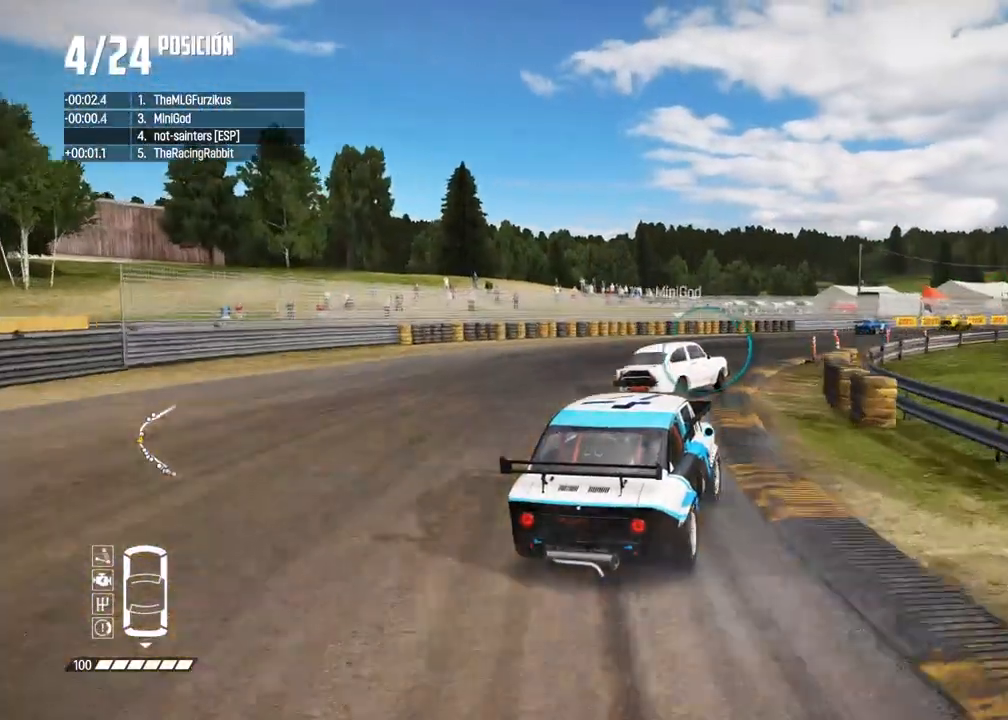
{"buttons": ["R2"], "left_stick": "center", "right_stick": "center", "events": [[50, "left_stick", "center"]]}
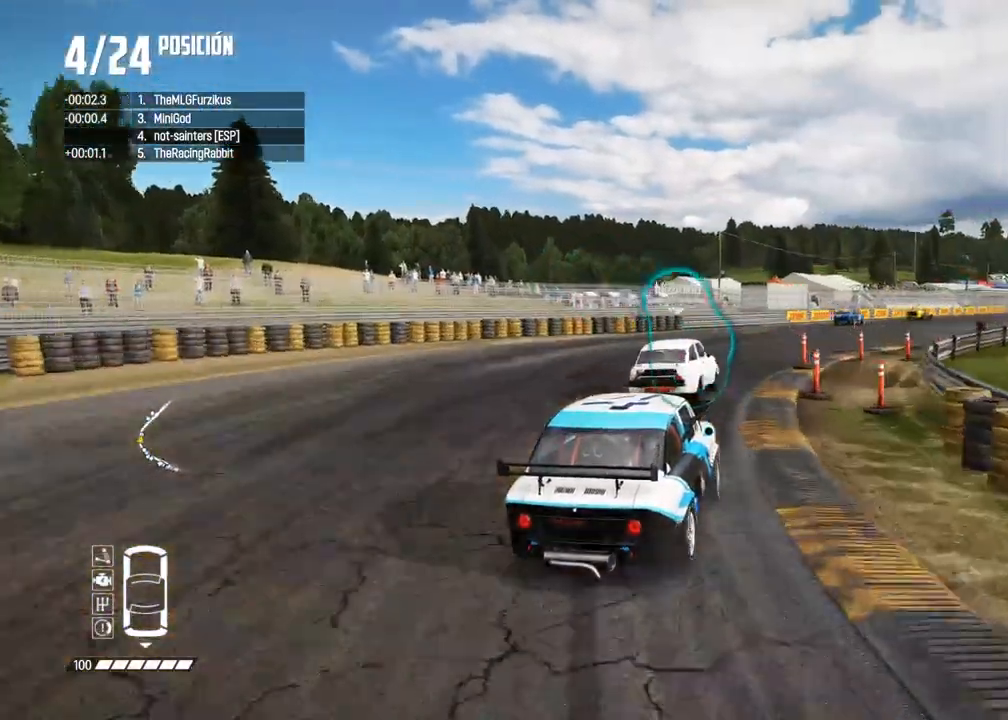
{"buttons": ["R2"], "left_stick": "center", "right_stick": "center", "events": [[33, "left_stick", "left"], [133, "left_stick", "center"], [317, "left_stick", "left"], [417, "left_stick", "center"]]}
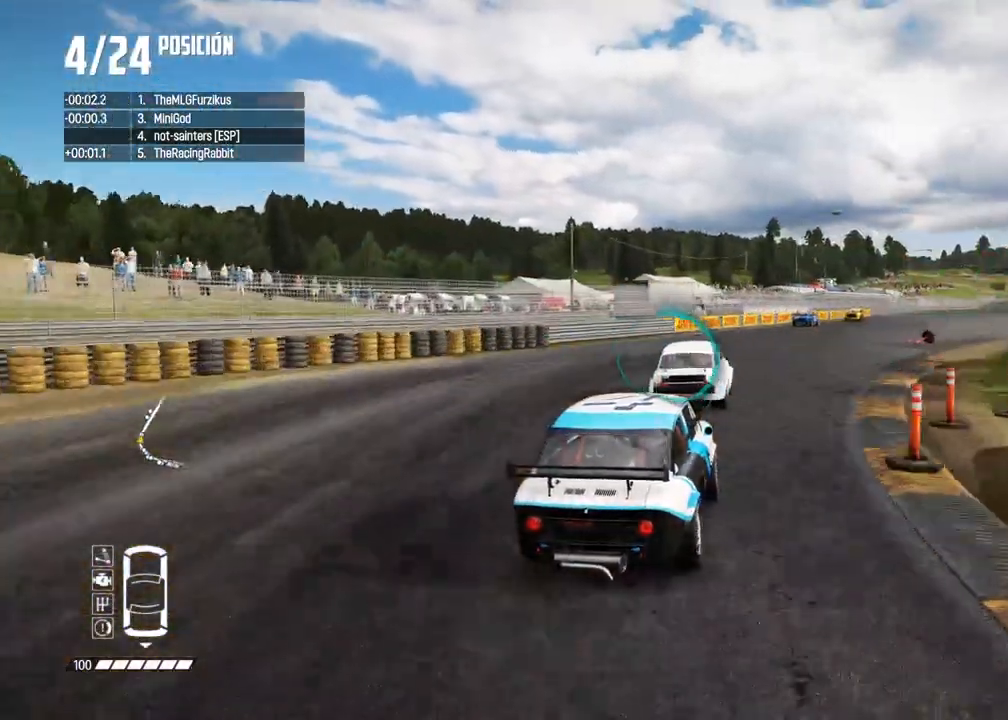
{"buttons": ["R2"], "left_stick": "center", "right_stick": "center", "events": [[33, "left_stick", "right"], [167, "left_stick", "center"]]}
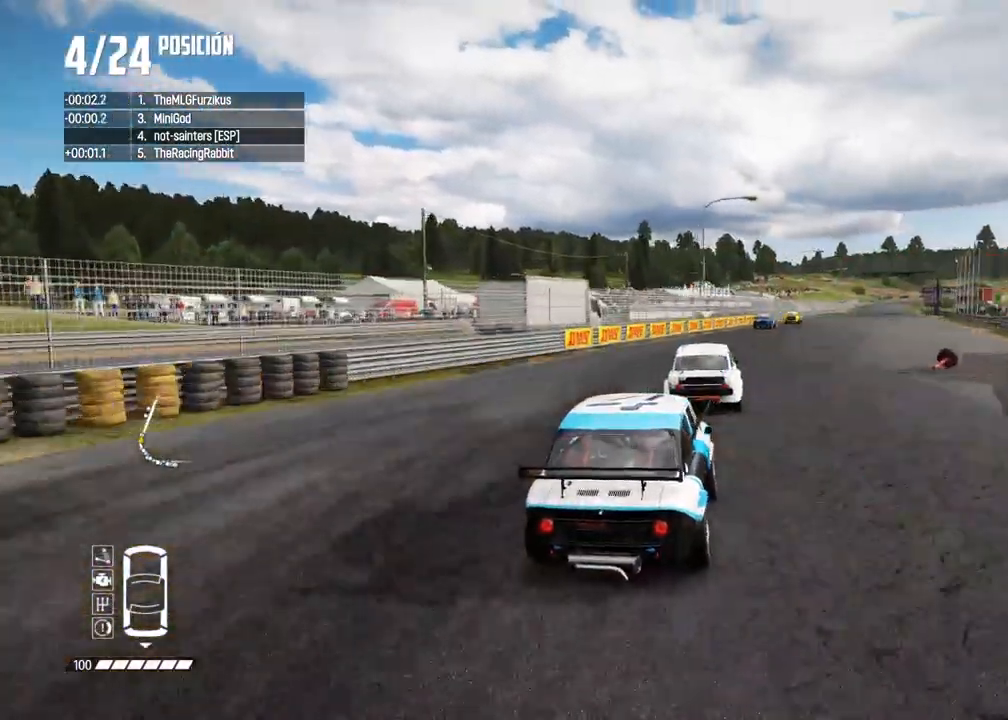
{"buttons": ["R2"], "left_stick": "right", "right_stick": "center", "events": [[450, "left_stick", "right"]]}
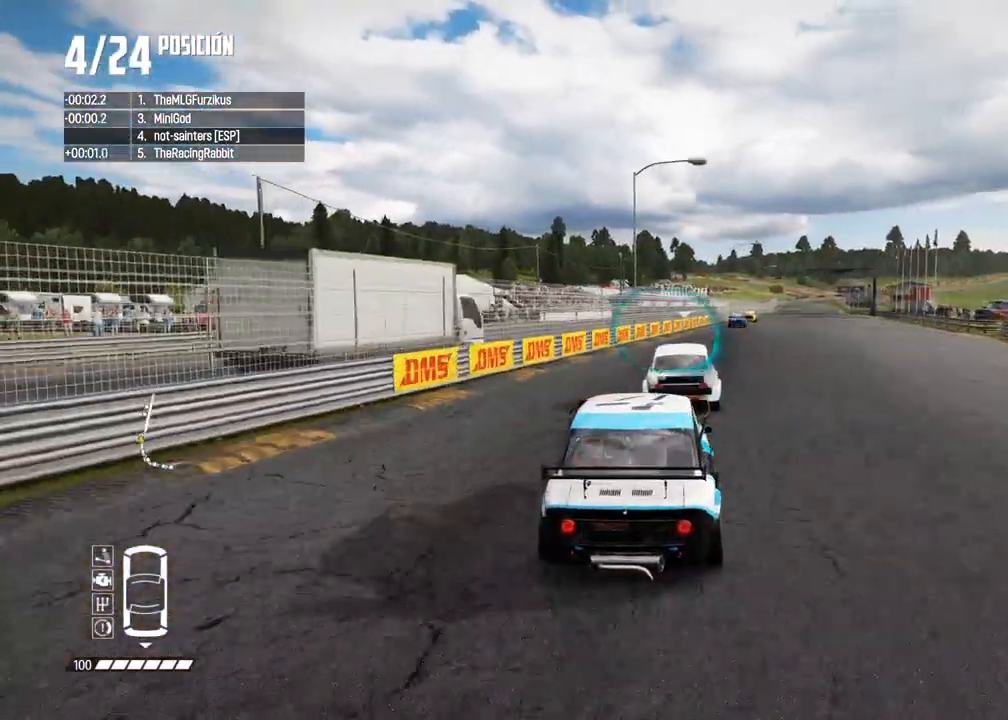
{"buttons": ["R2"], "left_stick": "center", "right_stick": "center", "events": [[67, "left_stick", "center"], [150, "left_stick", "right"], [283, "left_stick", "center"]]}
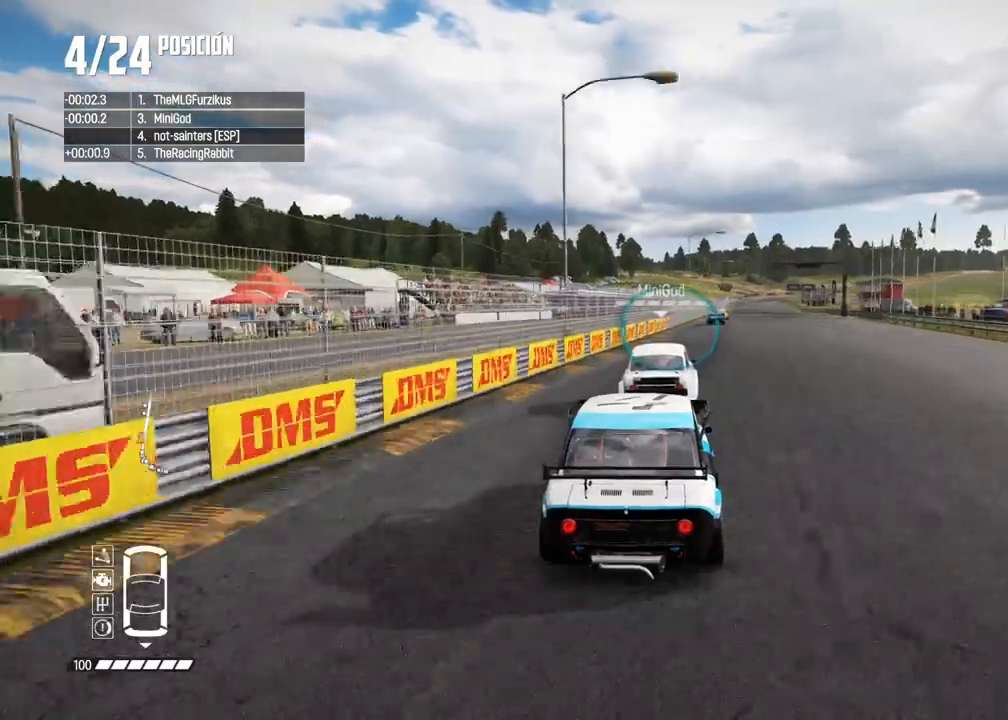
{"buttons": ["R2"], "left_stick": "right", "right_stick": "center", "events": [[83, "left_stick", "right"], [183, "left_stick", "center"], [467, "left_stick", "right"]]}
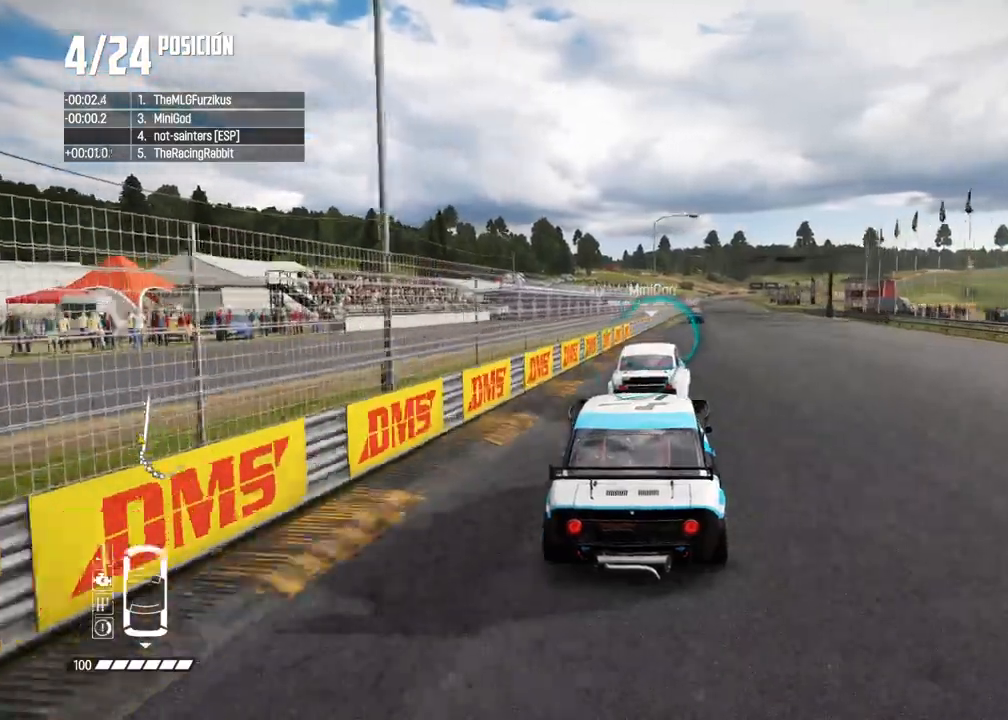
{"buttons": ["R2"], "left_stick": "center", "right_stick": "center", "events": [[83, "left_stick", "center"]]}
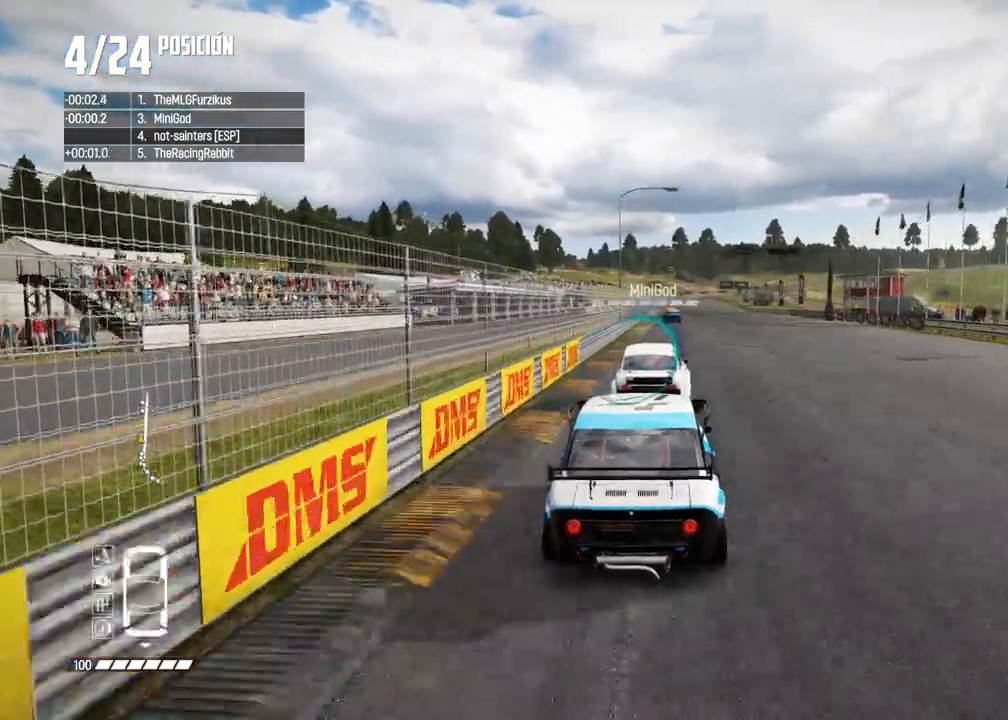
{"buttons": ["R2"], "left_stick": "center", "right_stick": "center", "events": [[150, "left_stick", "right"], [233, "left_stick", "center"]]}